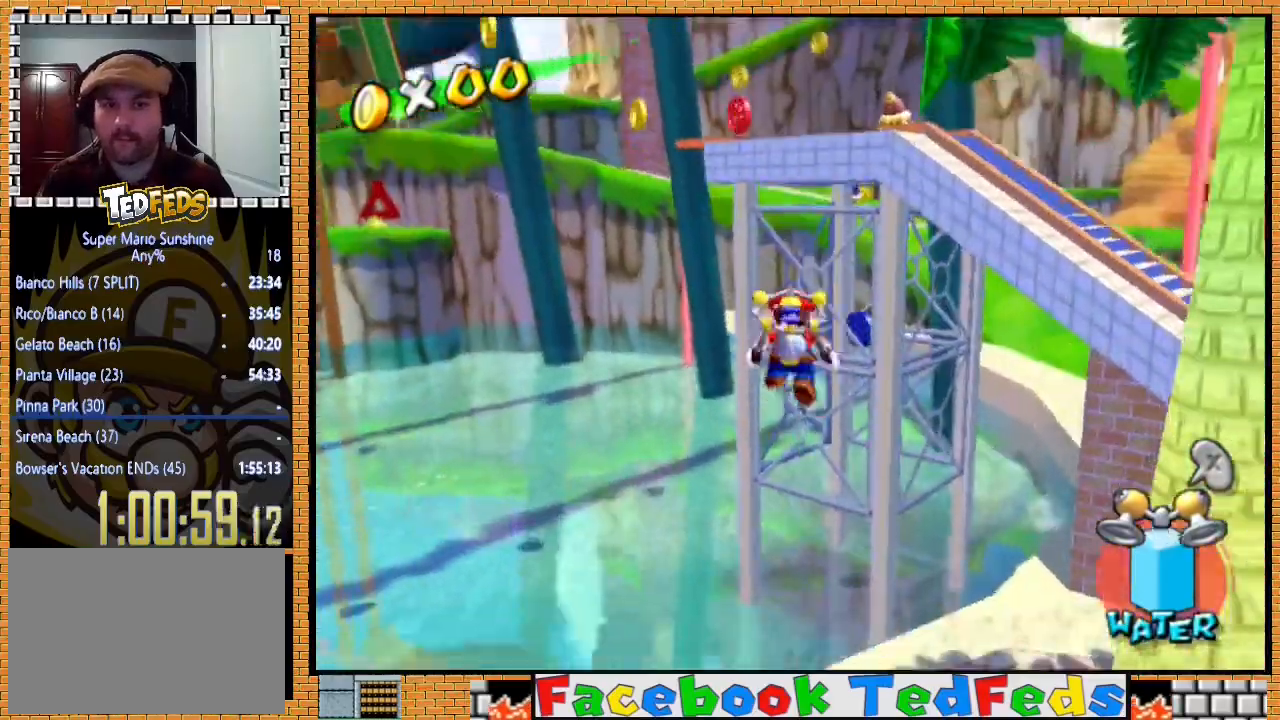
Gameplay with a controller (Xbox layout); each line is a JSON object with the inputs held at the frame after it. "events" lists button and stick changes between this image and that frame as [ms after this image, input, new state], when the widget could be followed in between.
{"buttons": ["R2"], "left_stick": "right", "right_stick": "center", "events": [[133, "left_stick", "right"]]}
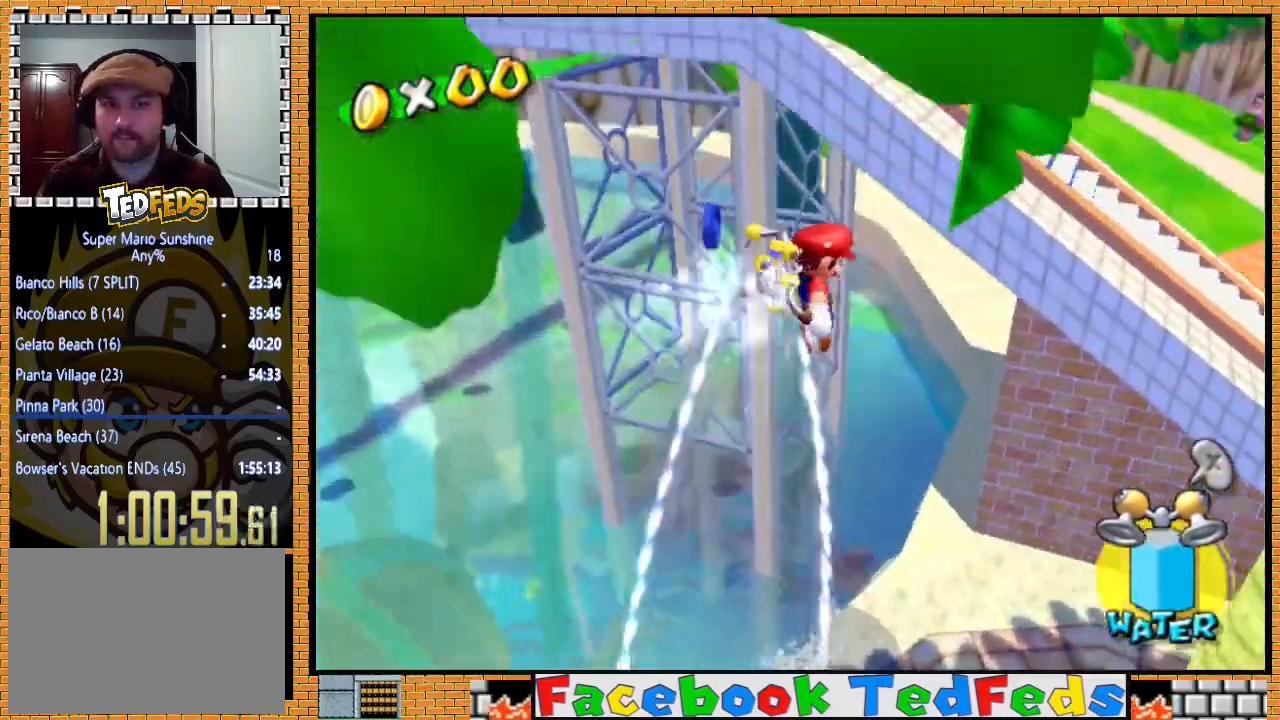
{"buttons": ["R2"], "left_stick": "up", "right_stick": "center", "events": [[67, "left_stick", "up-right"], [433, "left_stick", "up"]]}
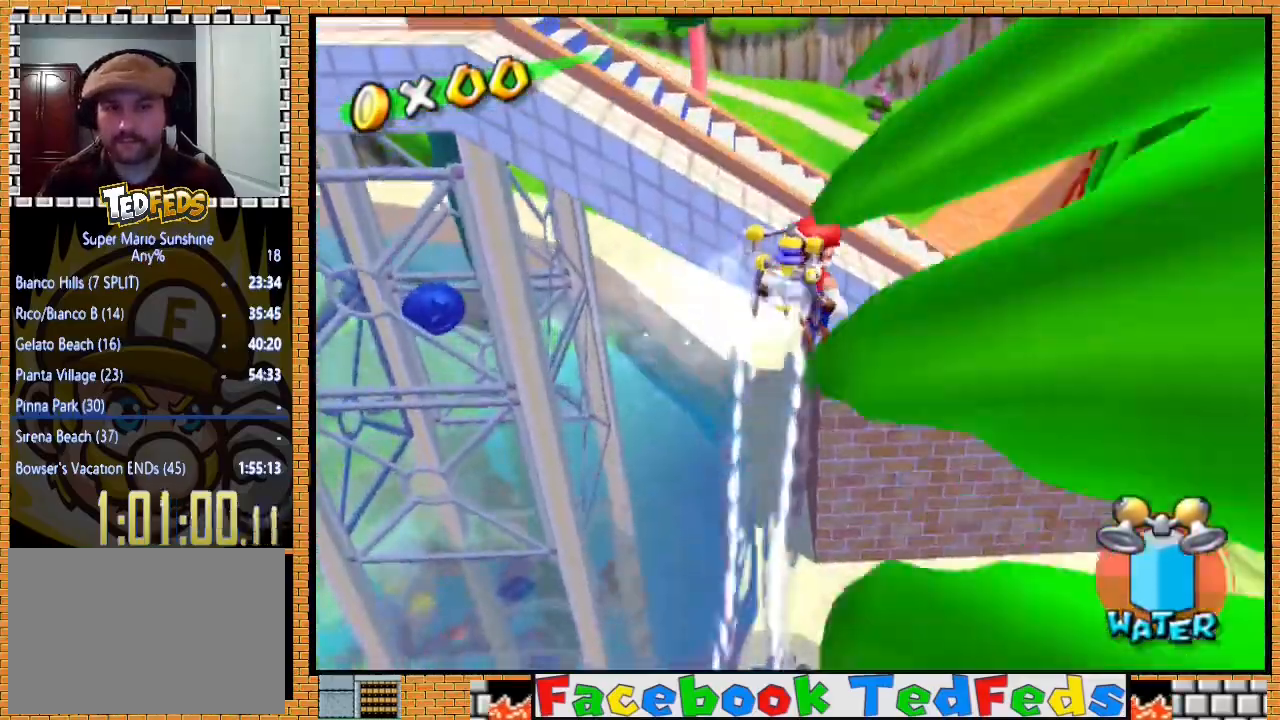
{"buttons": ["R2"], "left_stick": "up-left", "right_stick": "center", "events": [[100, "left_stick", "up-left"]]}
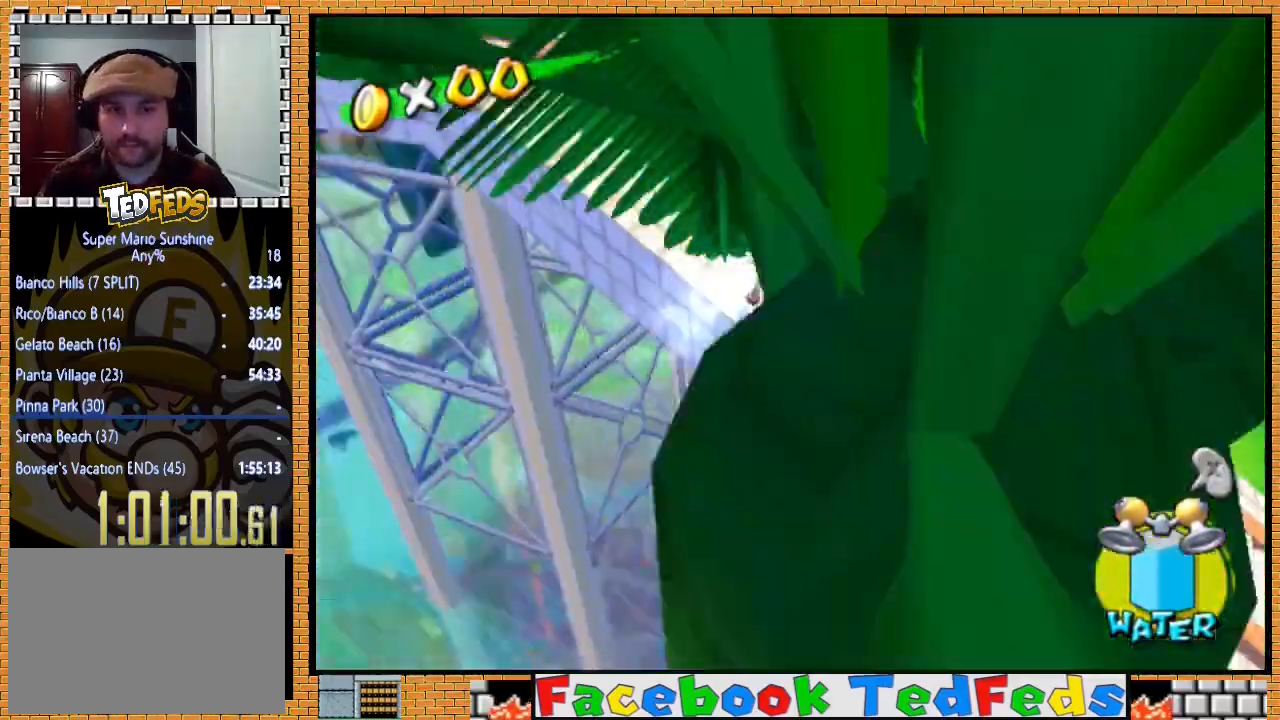
{"buttons": [], "left_stick": "up-left", "right_stick": "center", "events": [[200, "R2", "up"]]}
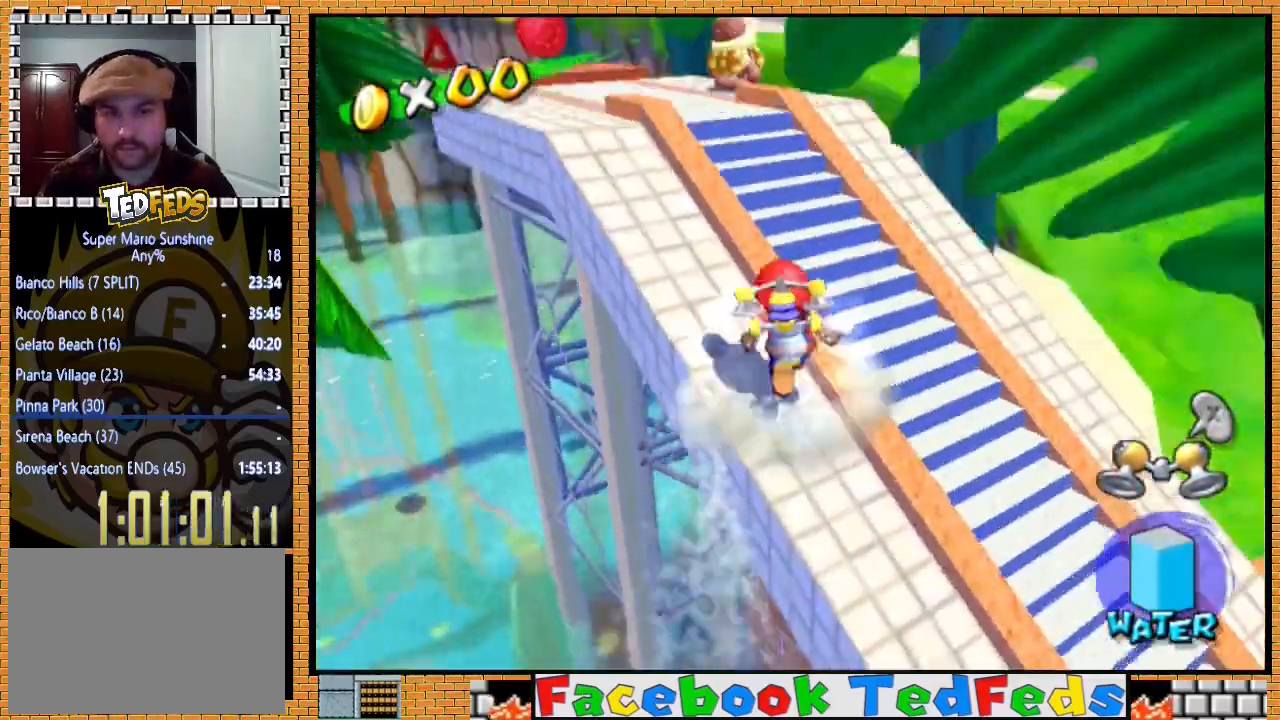
{"buttons": [], "left_stick": "up-left", "right_stick": "center", "events": []}
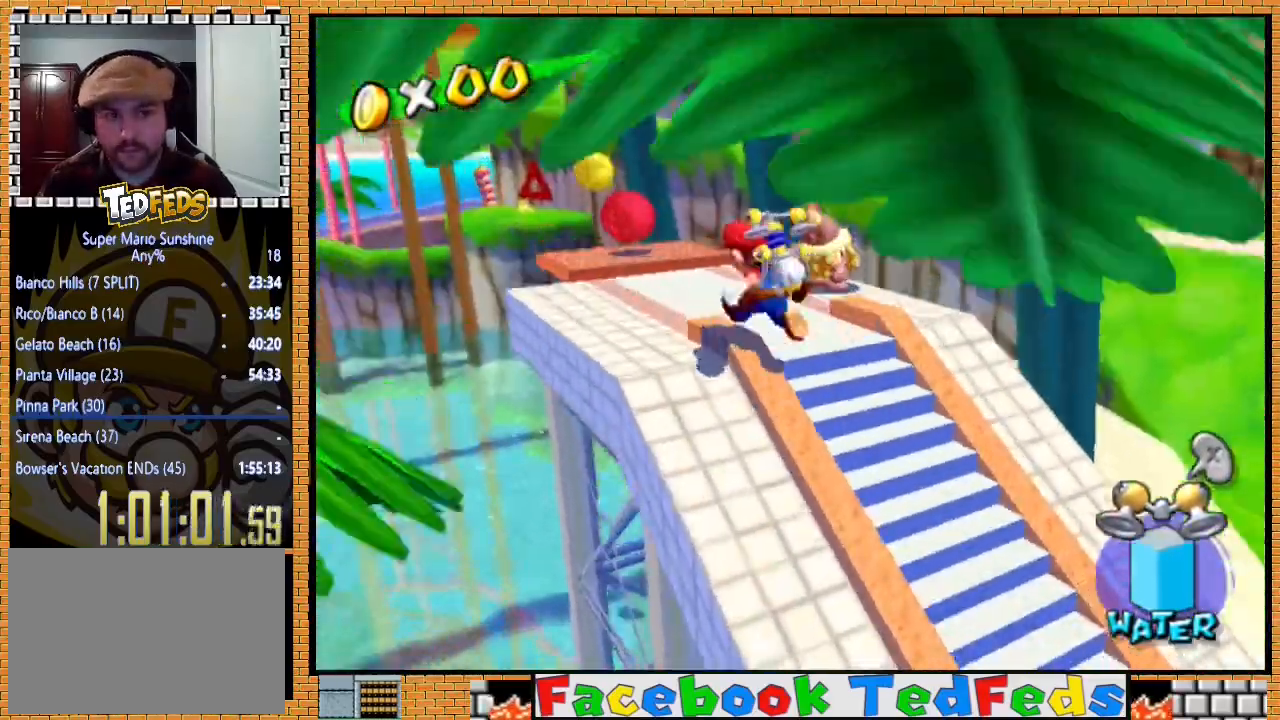
{"buttons": [], "left_stick": "up-left", "right_stick": "center", "events": []}
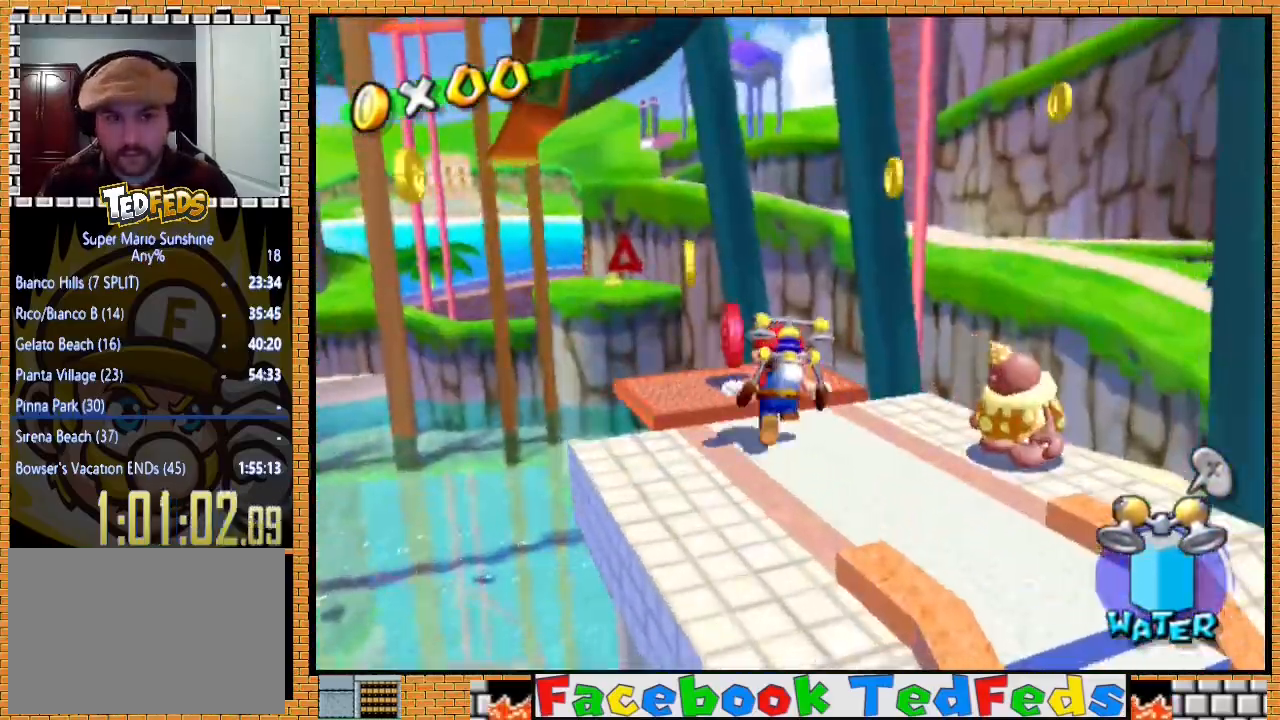
{"buttons": ["A"], "left_stick": "up", "right_stick": "center", "events": [[200, "left_stick", "down-left"], [267, "L3", "down"], [267, "left_stick", "right"], [333, "L3", "up"], [367, "left_stick", "up"], [467, "A", "down"]]}
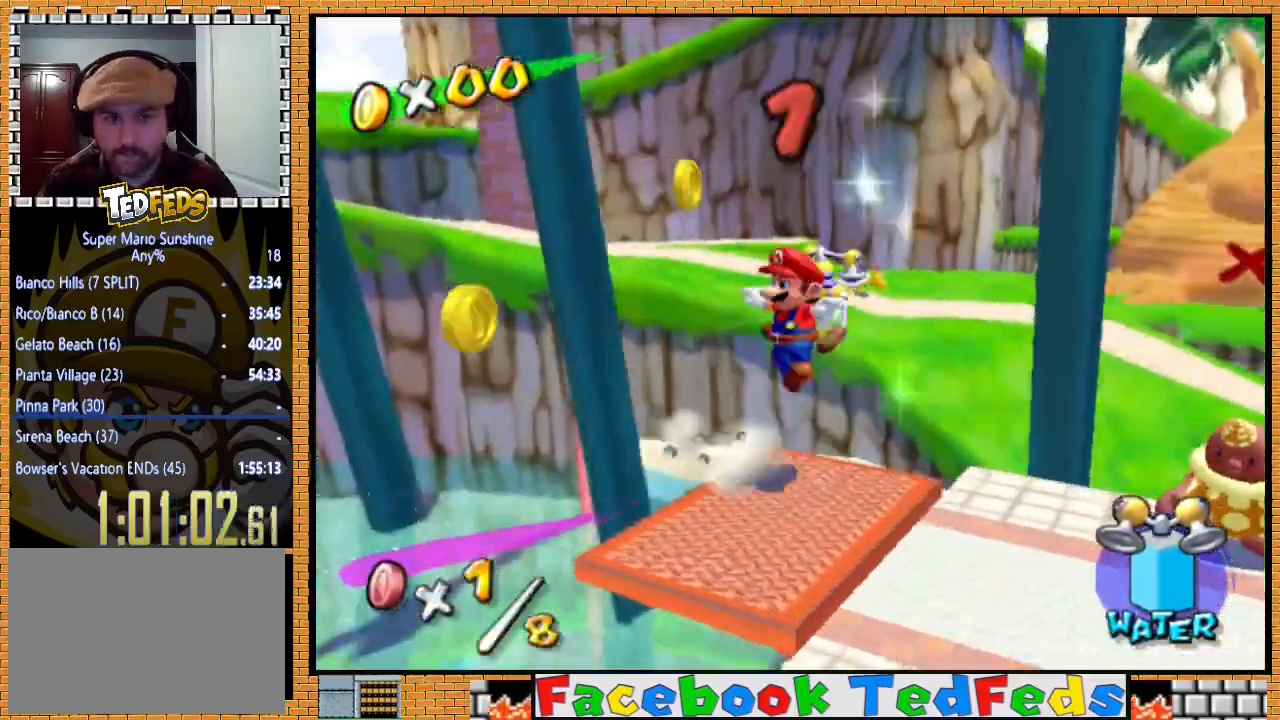
{"buttons": [], "left_stick": "up", "right_stick": "center", "events": [[500, "A", "up"]]}
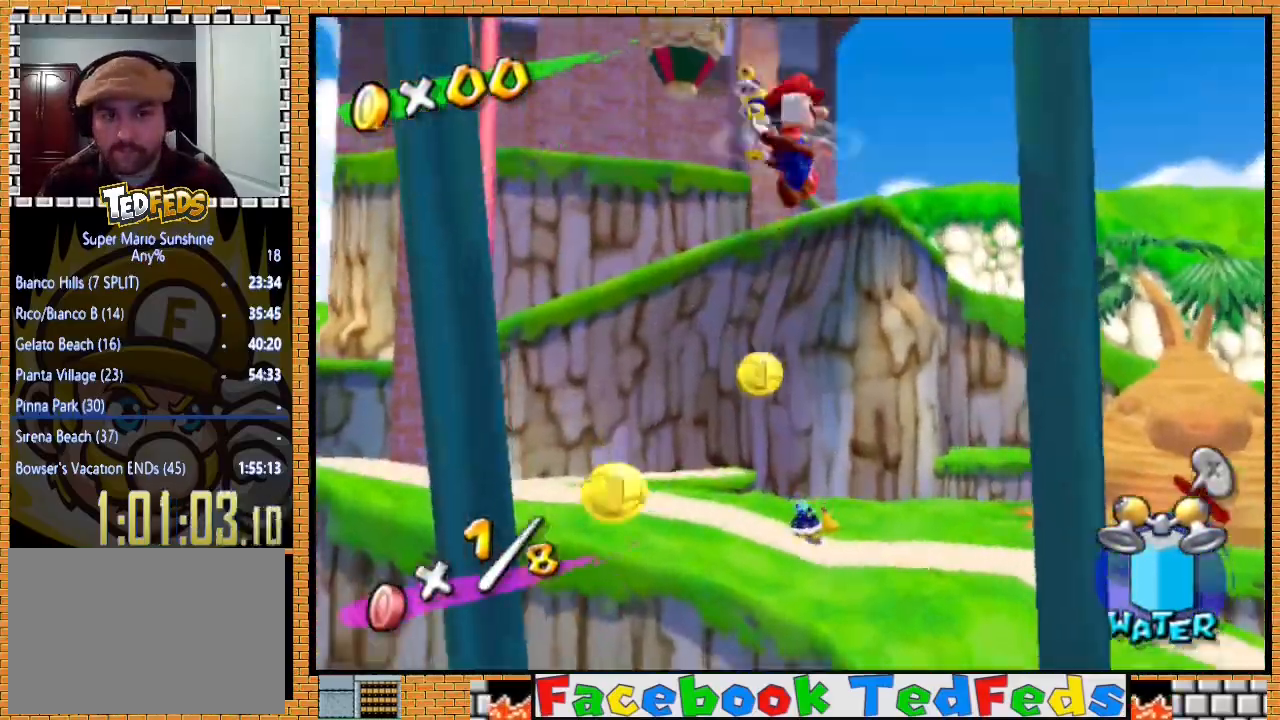
{"buttons": ["R2"], "left_stick": "up", "right_stick": "center", "events": [[167, "R2", "down"]]}
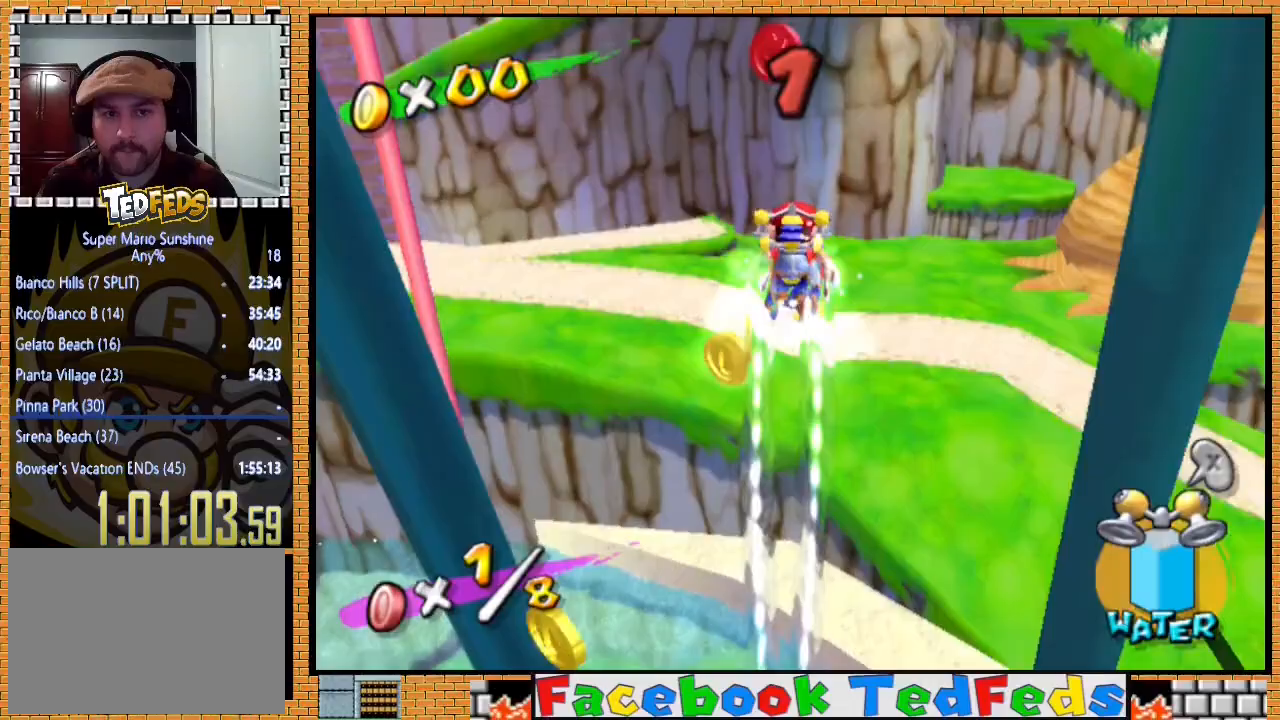
{"buttons": ["R2"], "left_stick": "down-left", "right_stick": "center", "events": [[200, "left_stick", "left"], [300, "left_stick", "center"], [433, "left_stick", "down"], [500, "left_stick", "down-left"]]}
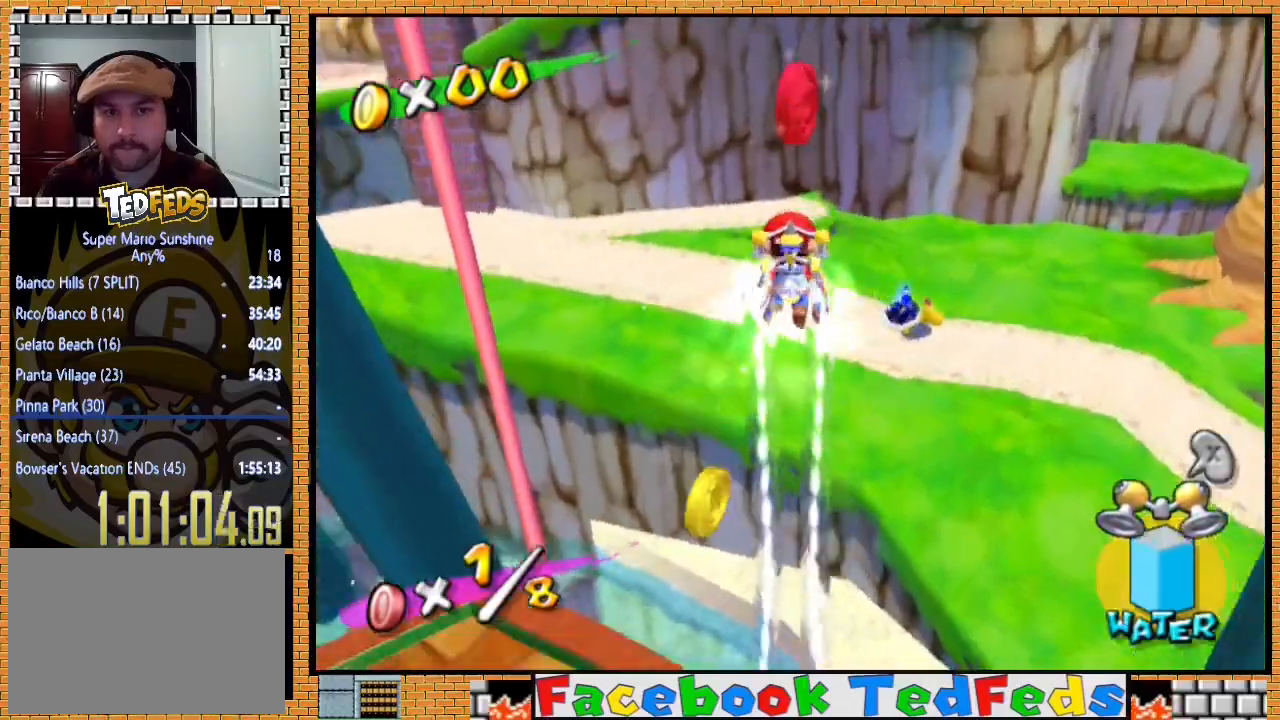
{"buttons": ["R2"], "left_stick": "up-right", "right_stick": "center", "events": [[267, "left_stick", "up-right"]]}
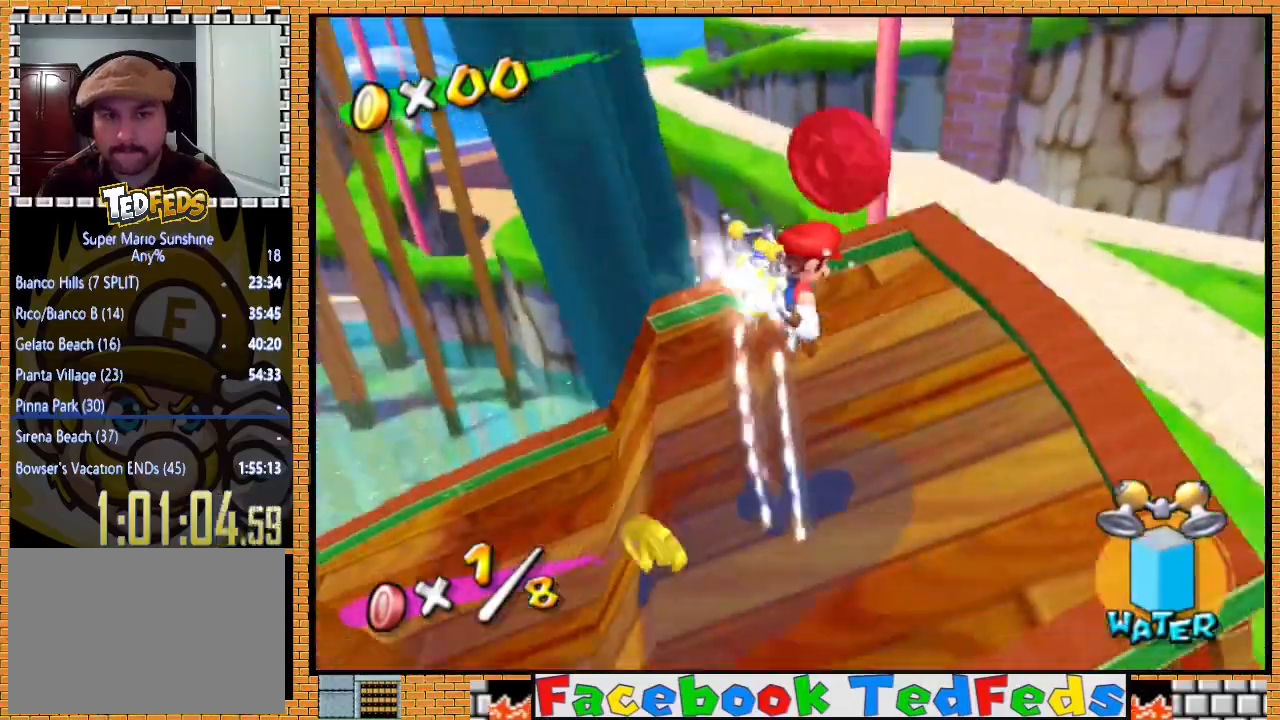
{"buttons": [], "left_stick": "right", "right_stick": "center", "events": [[67, "left_stick", "right"], [400, "R2", "up"]]}
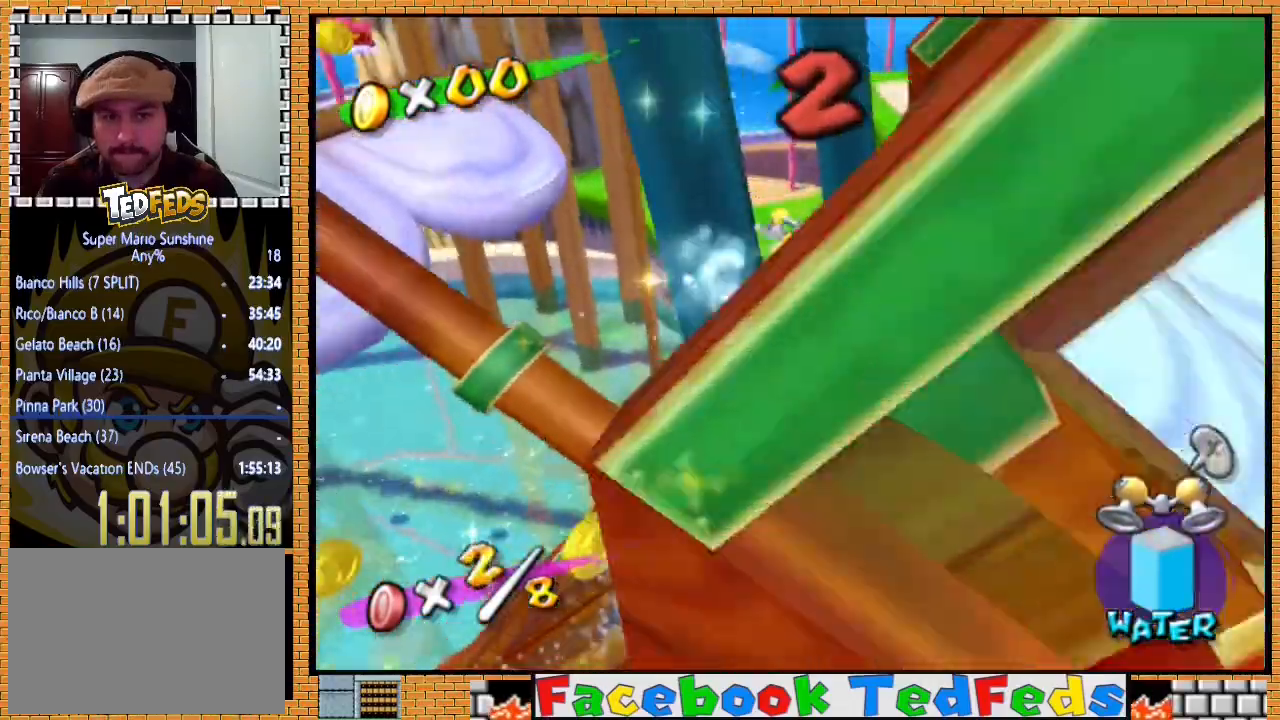
{"buttons": [], "left_stick": "down-left", "right_stick": "center", "events": [[433, "left_stick", "up-left"], [500, "left_stick", "down-left"]]}
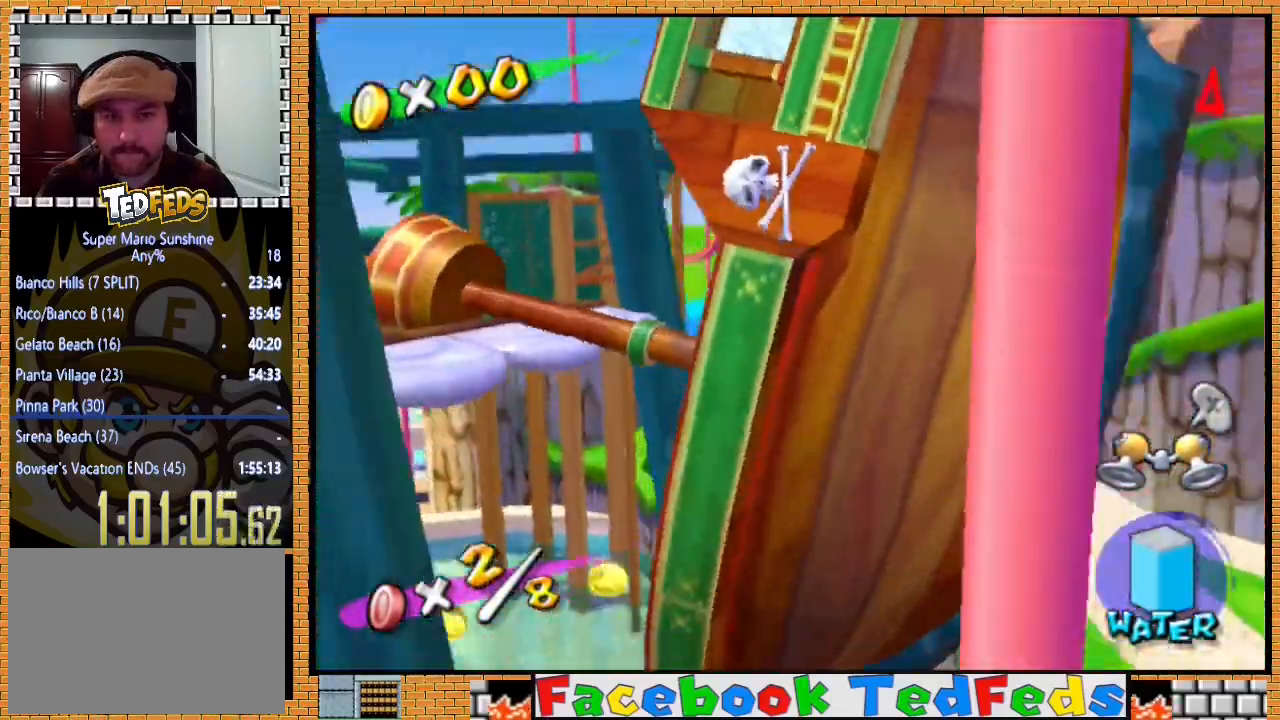
{"buttons": [], "left_stick": "left", "right_stick": "center", "events": [[67, "left_stick", "down-right"], [167, "left_stick", "up-left"], [233, "A", "down"], [233, "left_stick", "left"], [500, "A", "up"]]}
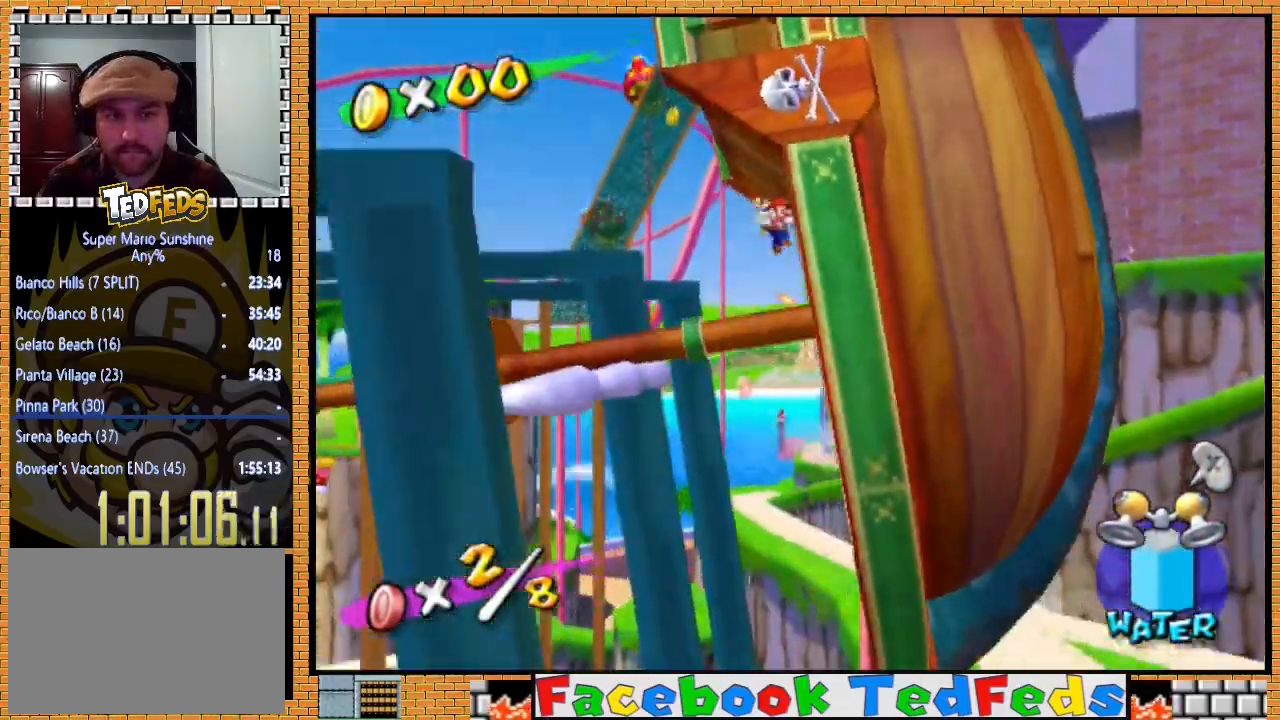
{"buttons": ["R2"], "left_stick": "left", "right_stick": "center", "events": [[133, "R2", "down"]]}
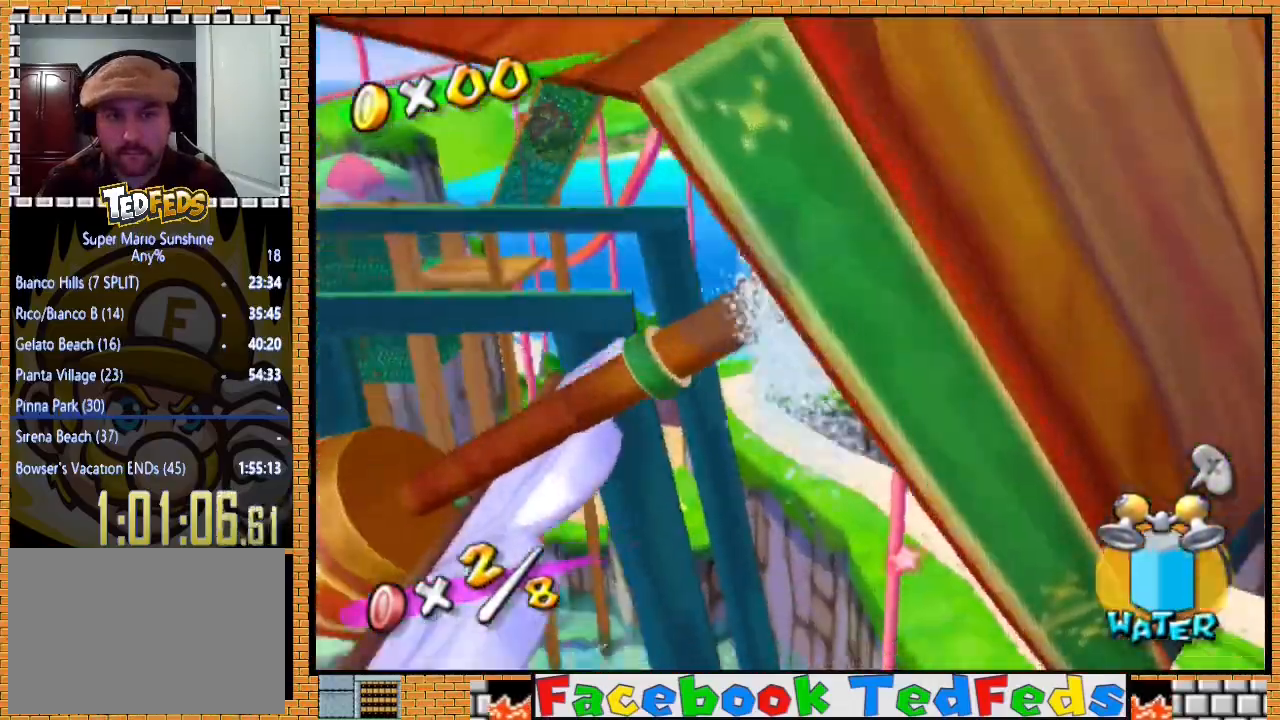
{"buttons": ["R2"], "left_stick": "left", "right_stick": "right", "events": [[300, "right_stick", "right"]]}
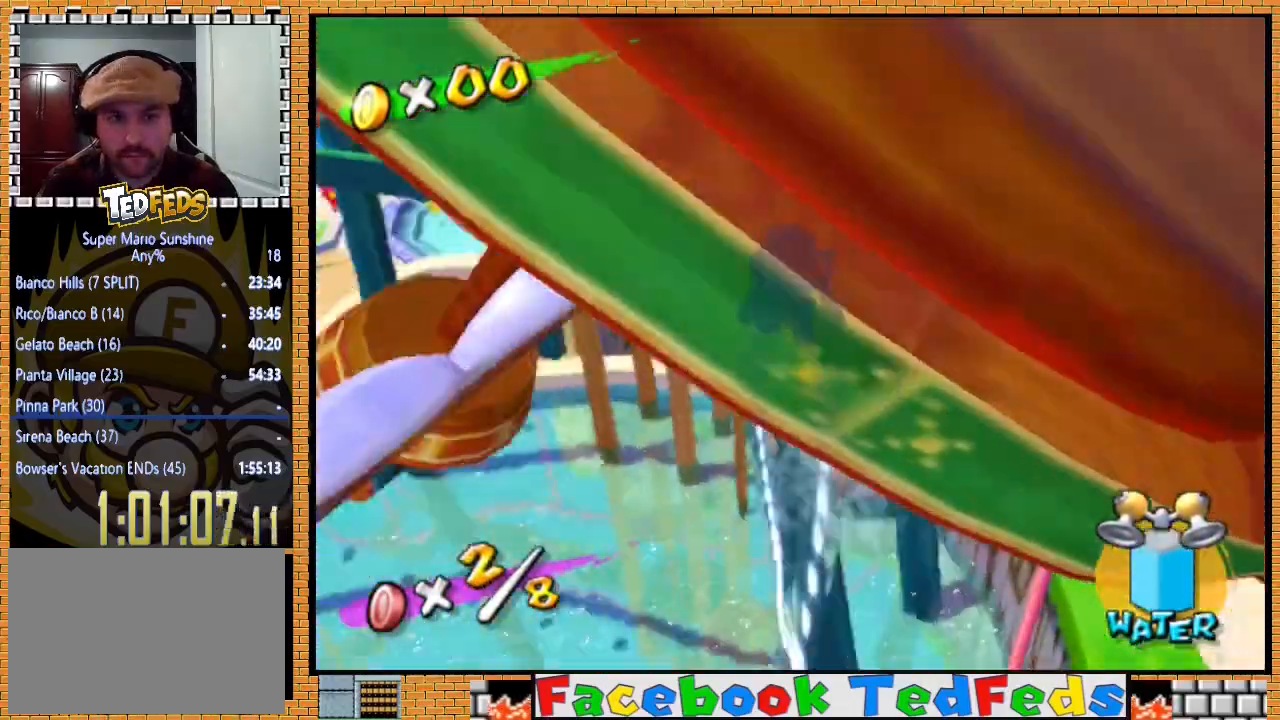
{"buttons": ["R2"], "left_stick": "left", "right_stick": "right", "events": [[200, "right_stick", "center"], [400, "right_stick", "right"]]}
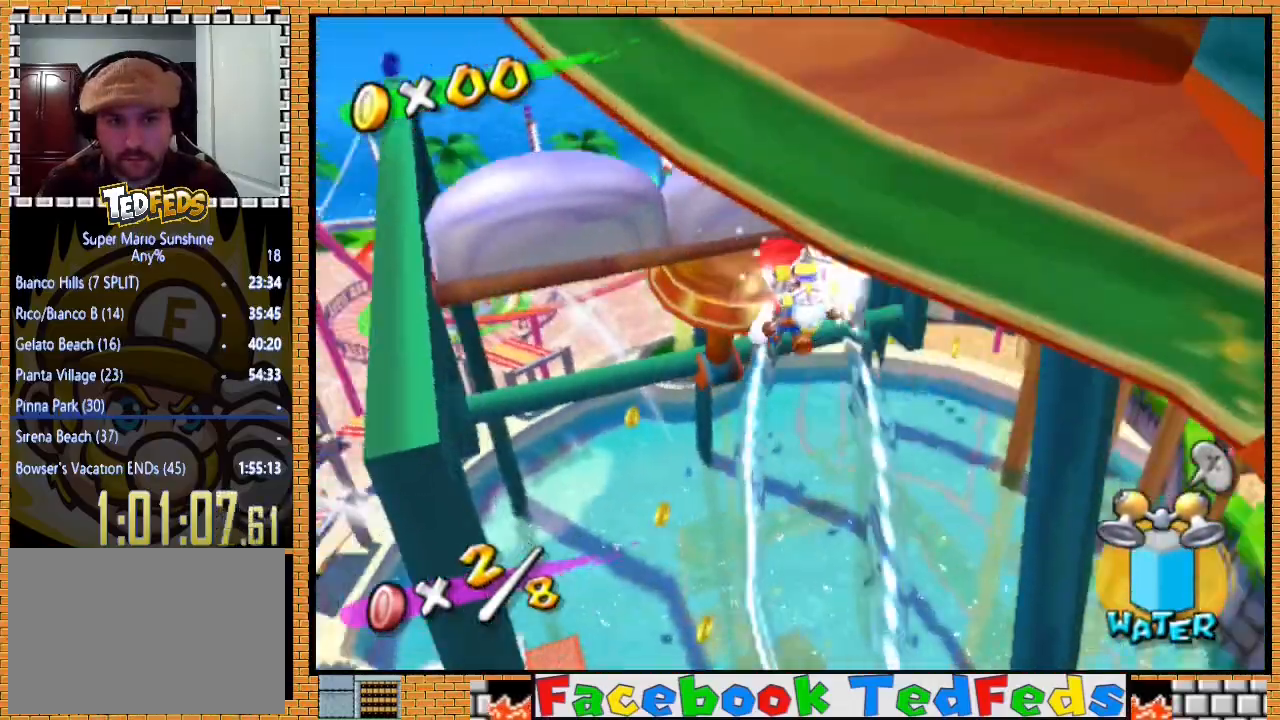
{"buttons": ["R2"], "left_stick": "up-left", "right_stick": "center", "events": [[33, "right_stick", "center"], [200, "left_stick", "up-left"]]}
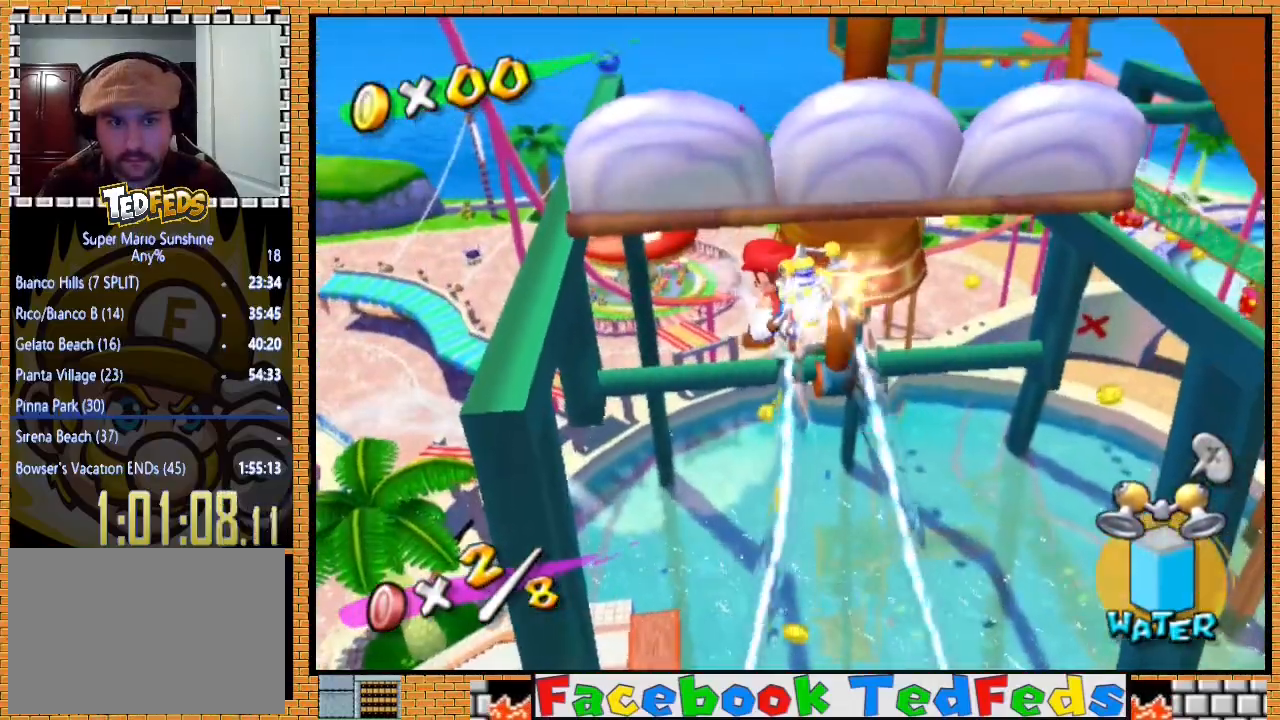
{"buttons": ["R2"], "left_stick": "up", "right_stick": "center", "events": [[500, "left_stick", "up"]]}
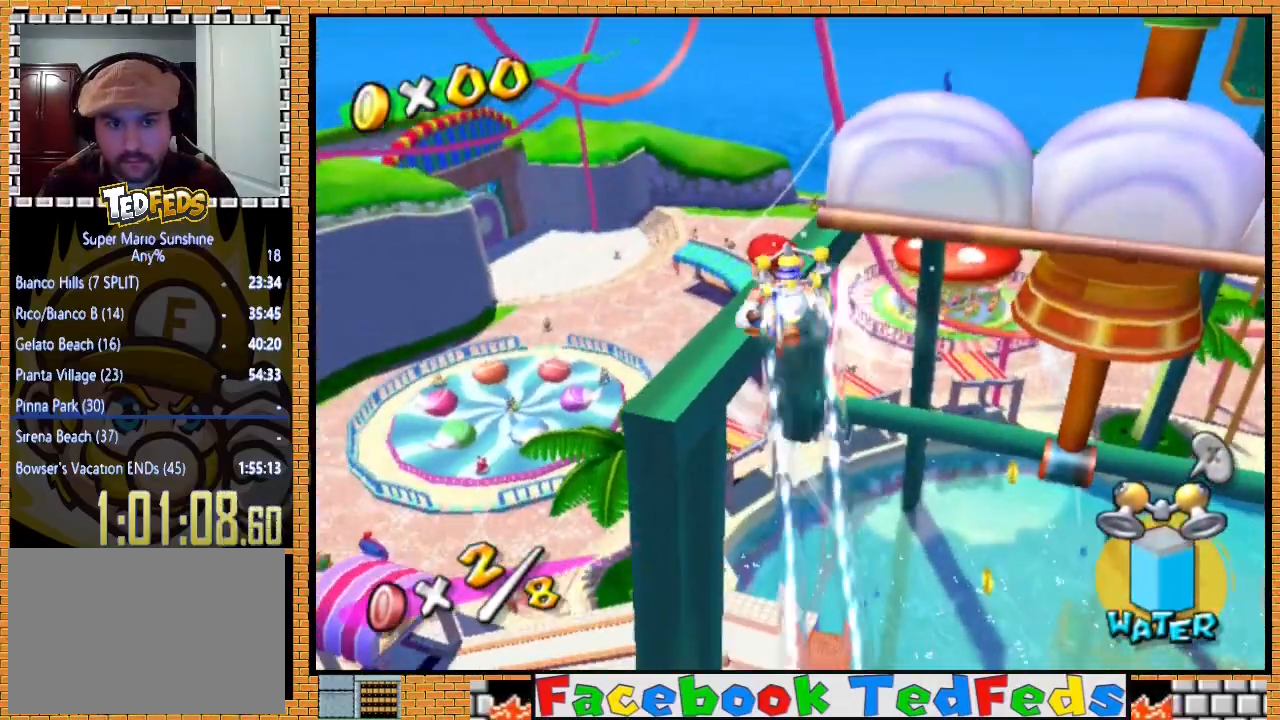
{"buttons": ["R2"], "left_stick": "up-right", "right_stick": "center", "events": [[167, "left_stick", "up-right"]]}
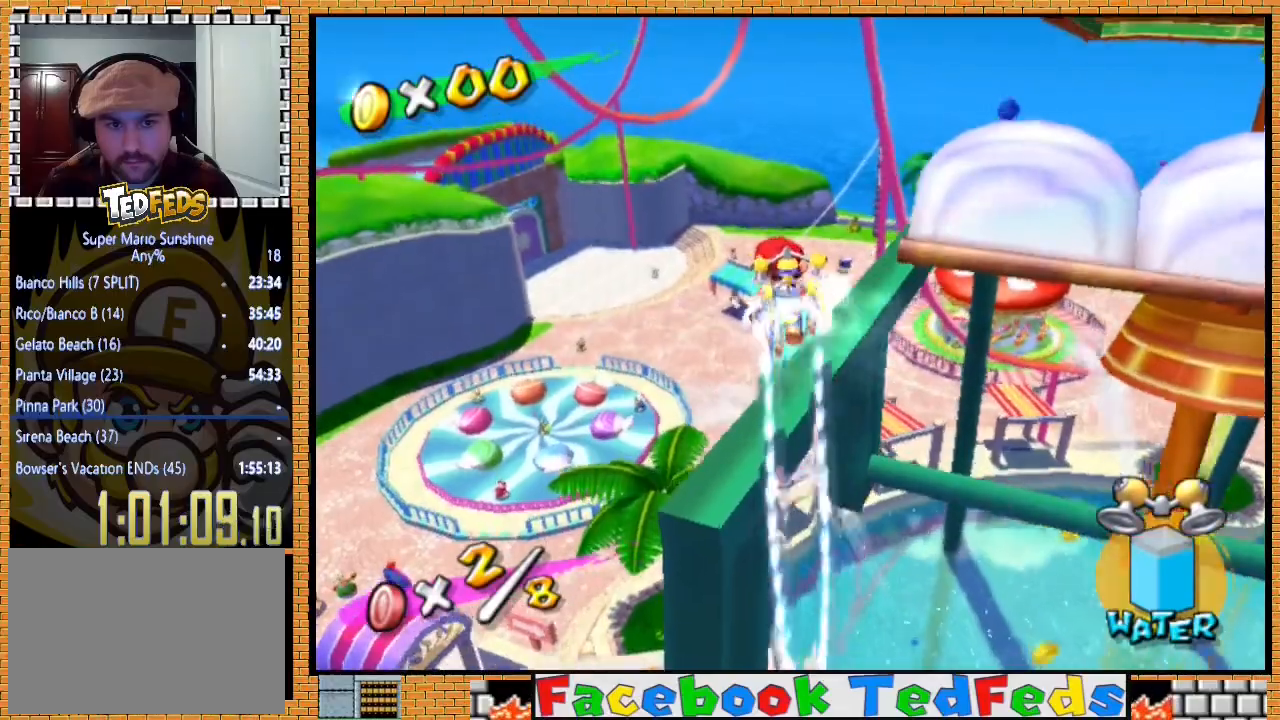
{"buttons": [], "left_stick": "up-left", "right_stick": "center", "events": [[300, "R2", "up"], [433, "left_stick", "up-left"]]}
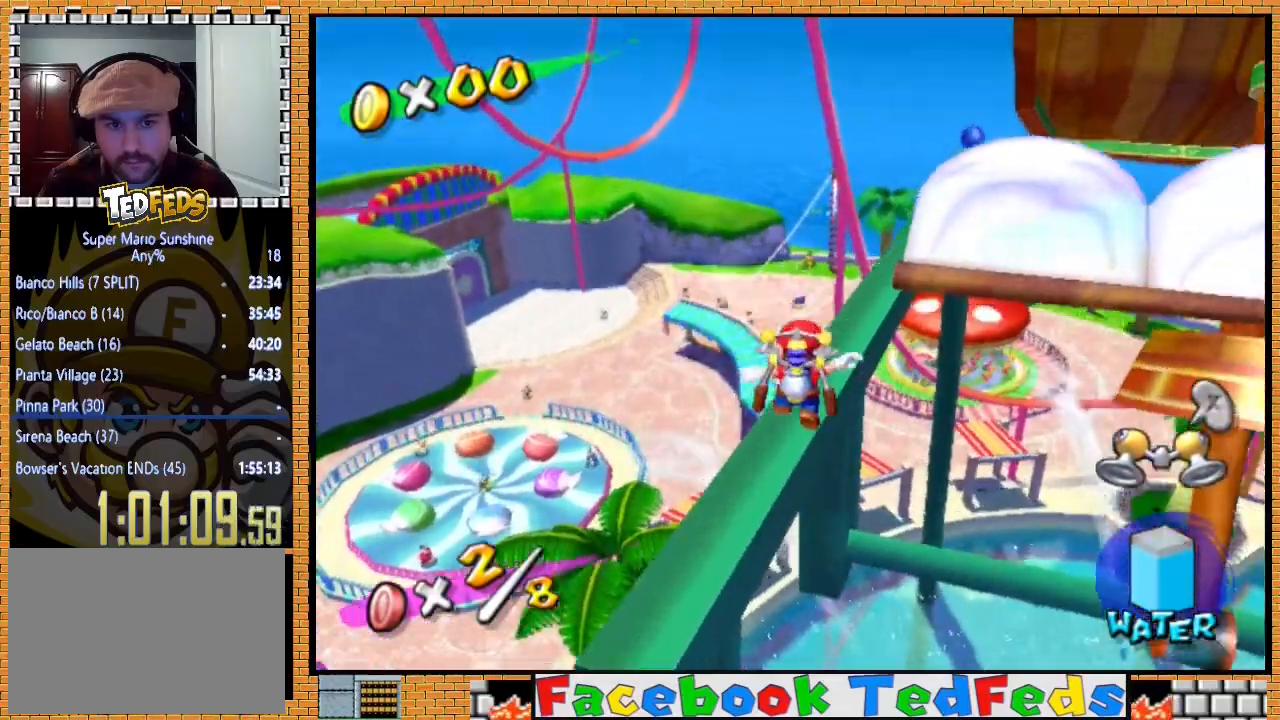
{"buttons": [], "left_stick": "center", "right_stick": "center", "events": [[100, "left_stick", "left"], [233, "left_stick", "center"], [267, "A", "down"], [367, "A", "up"]]}
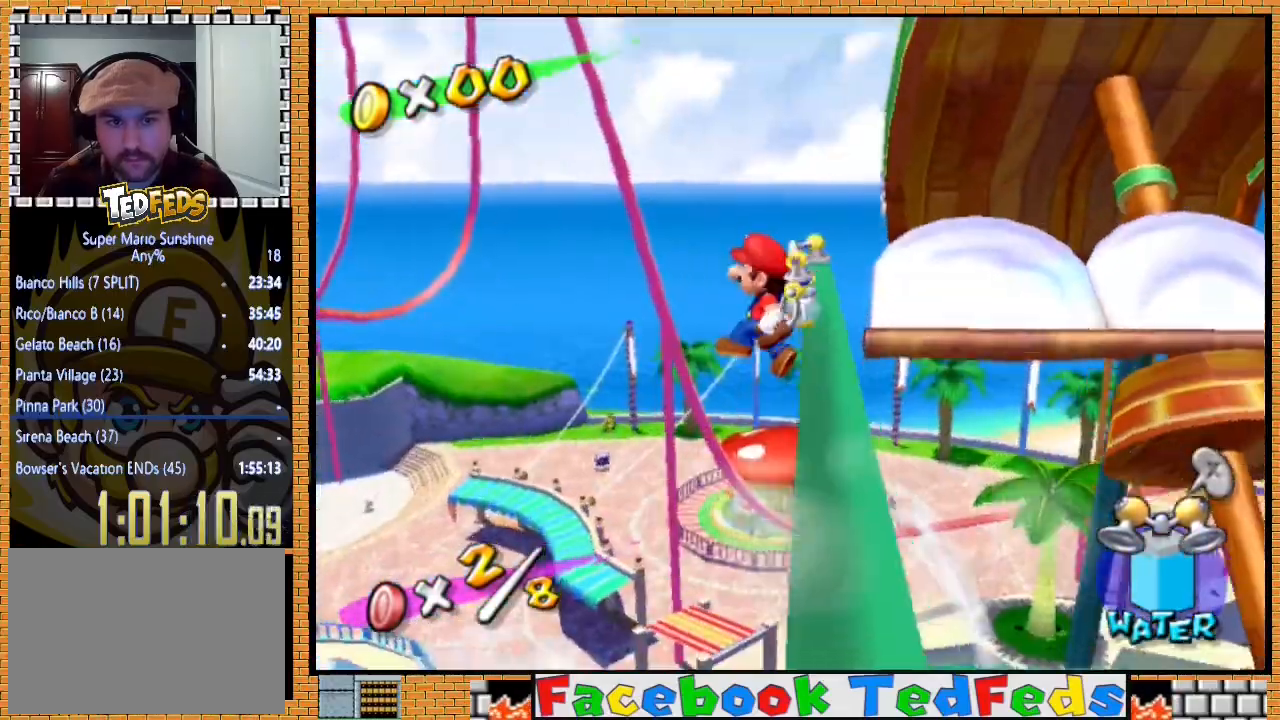
{"buttons": ["R2"], "left_stick": "right", "right_stick": "center", "events": [[67, "left_stick", "right"], [133, "R2", "down"]]}
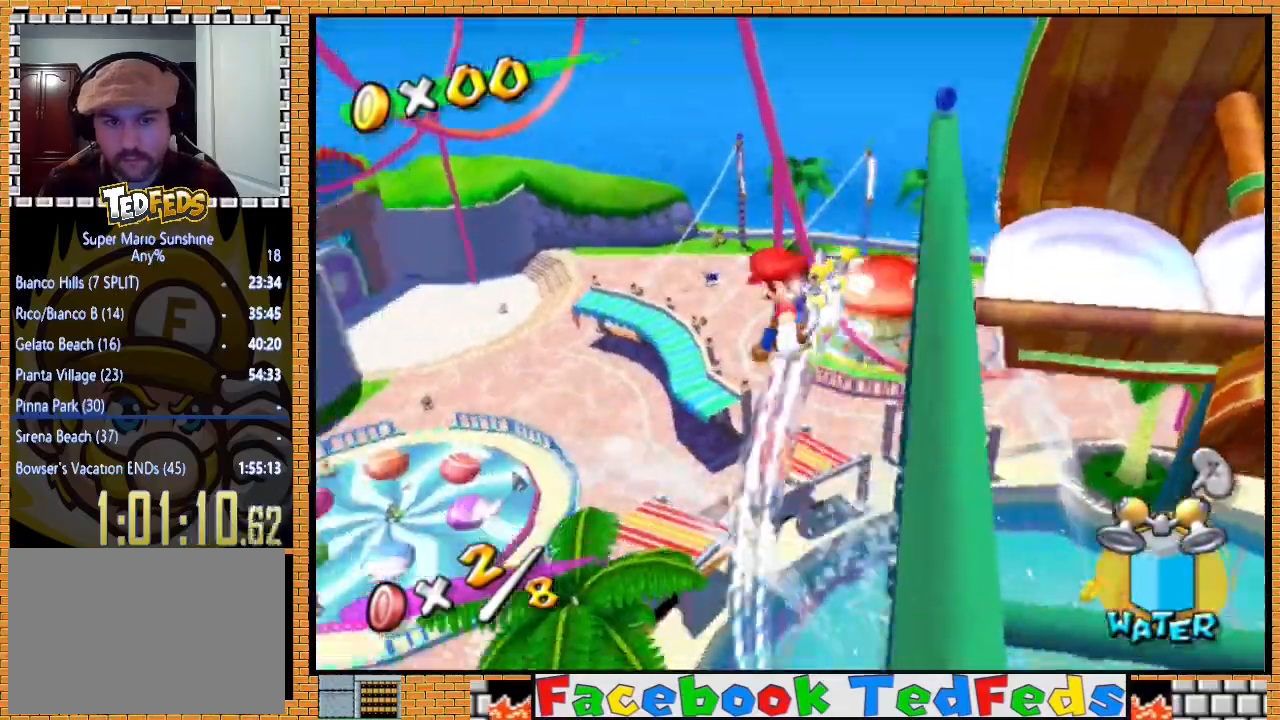
{"buttons": ["R2"], "left_stick": "up", "right_stick": "center", "events": [[133, "left_stick", "up-right"], [367, "left_stick", "up"]]}
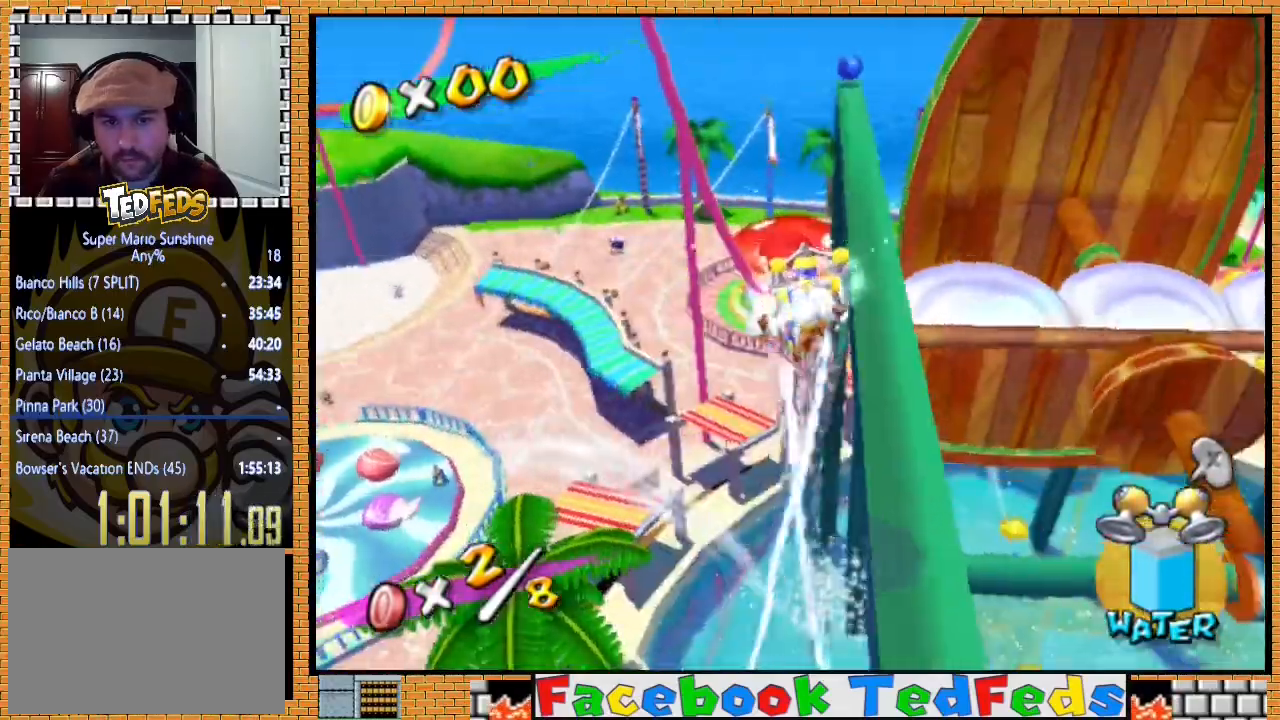
{"buttons": ["R2"], "left_stick": "up-right", "right_stick": "center", "events": [[67, "left_stick", "up-right"]]}
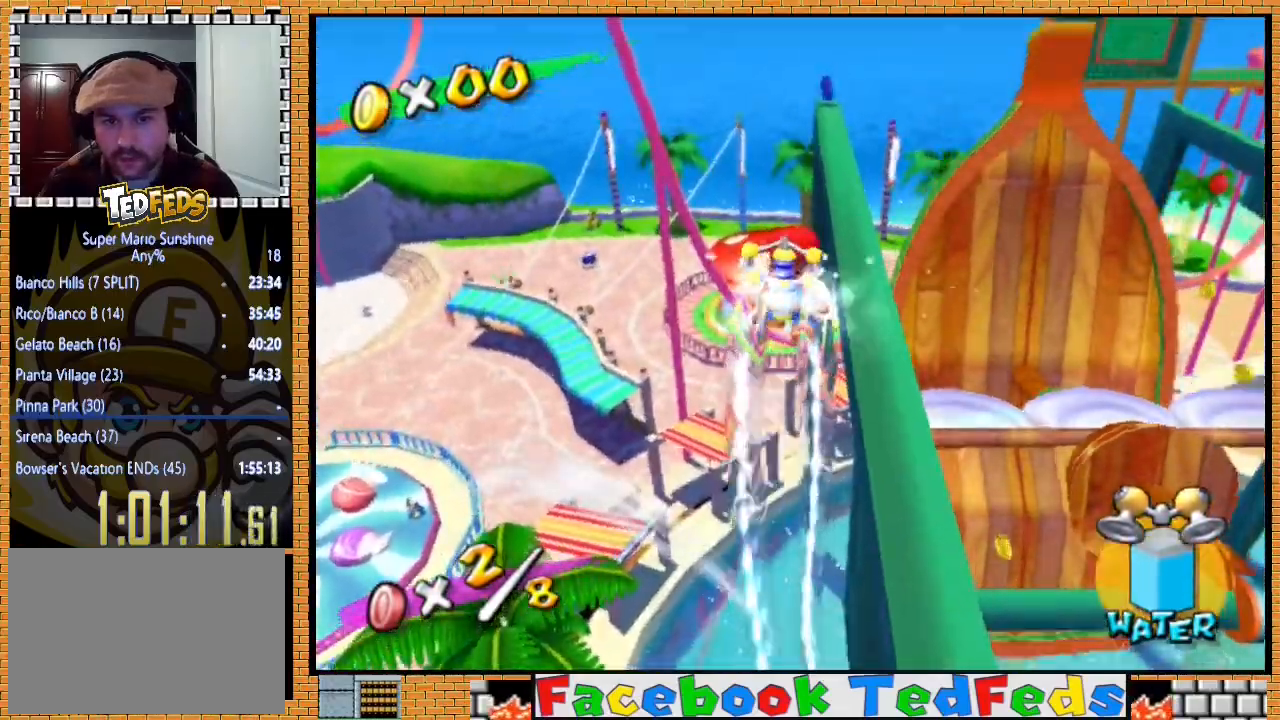
{"buttons": [], "left_stick": "up", "right_stick": "center", "events": [[300, "left_stick", "up"], [500, "R2", "up"]]}
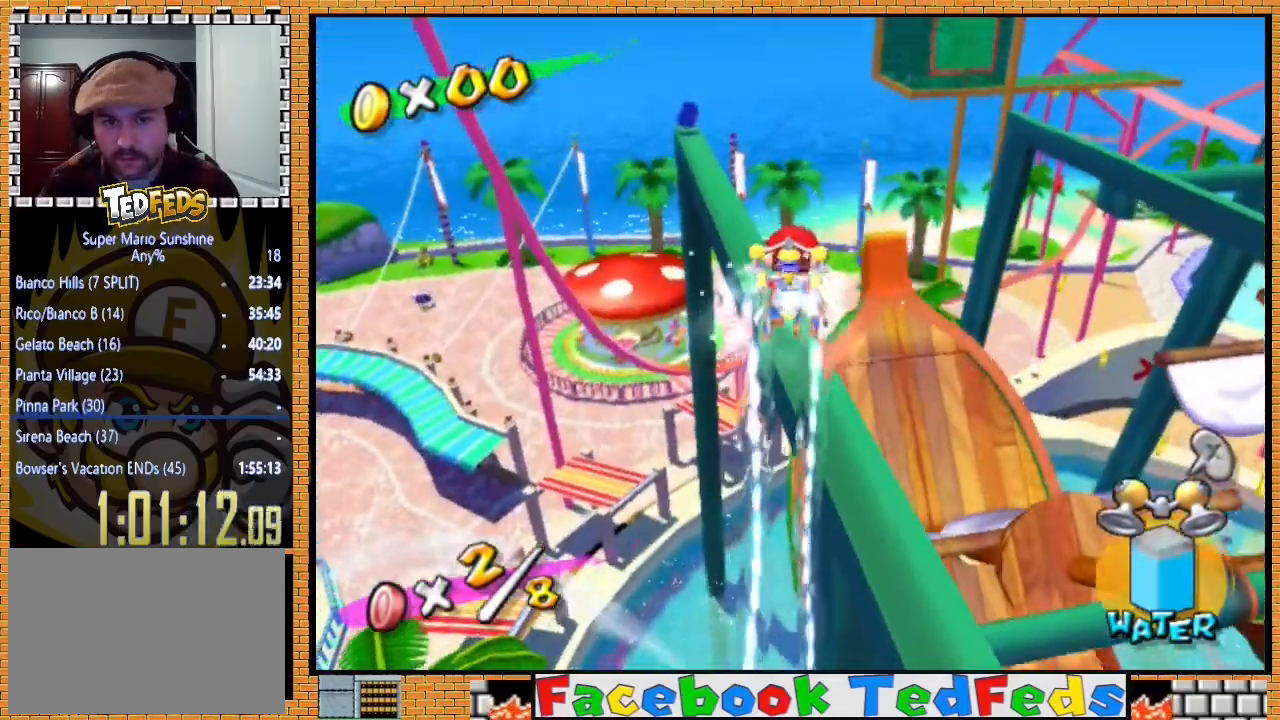
{"buttons": ["A"], "left_stick": "up-right", "right_stick": "center", "events": [[300, "left_stick", "down-left"], [367, "left_stick", "down-right"], [433, "left_stick", "up-right"], [467, "A", "down"]]}
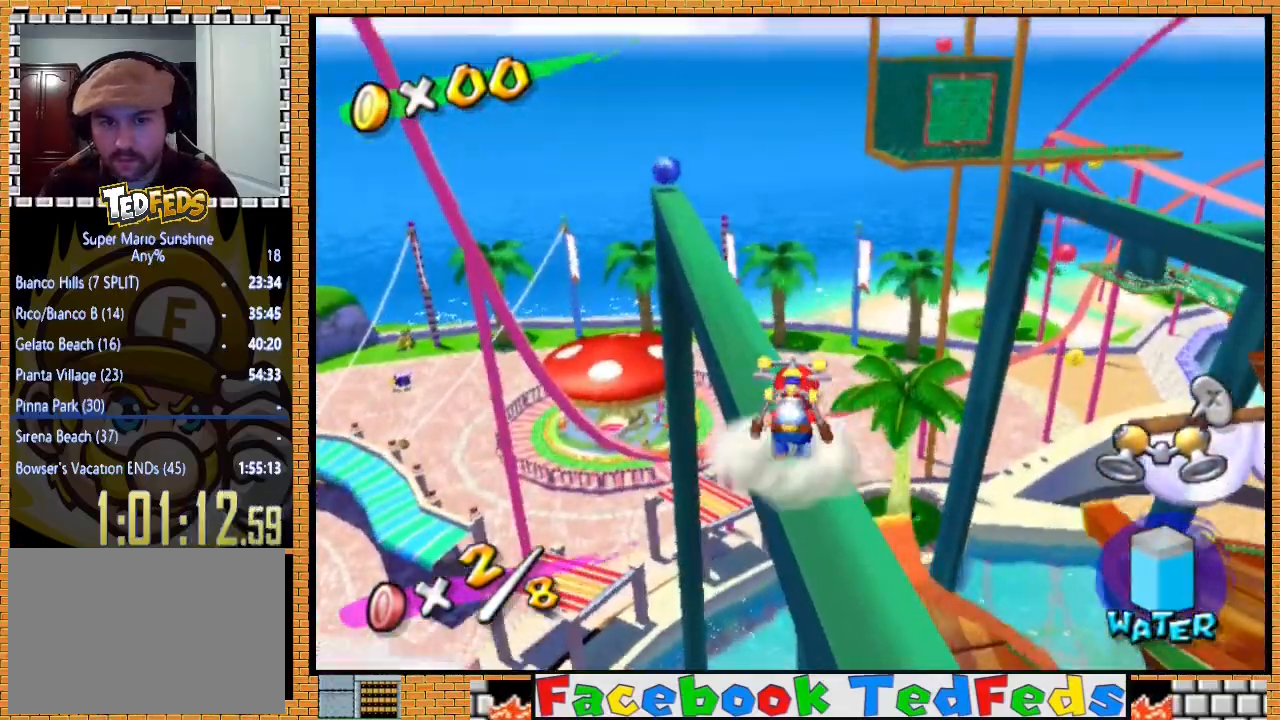
{"buttons": [], "left_stick": "up-right", "right_stick": "center", "events": [[367, "A", "up"]]}
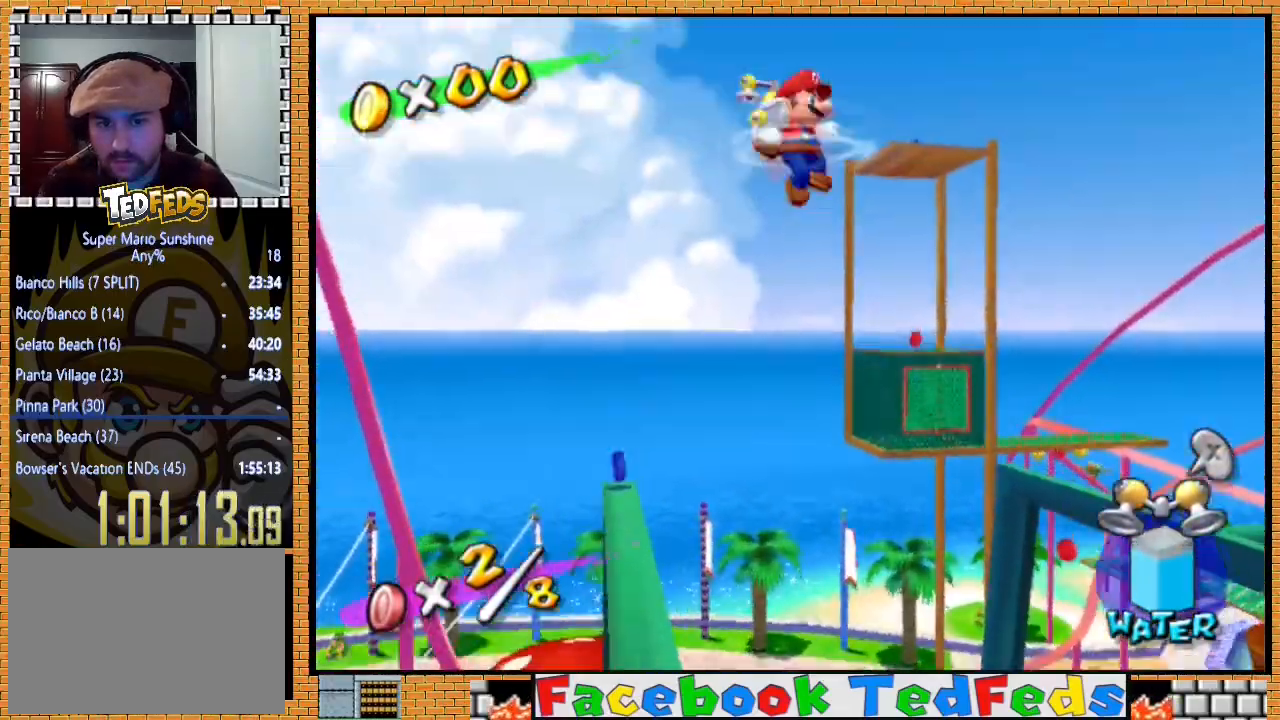
{"buttons": [], "left_stick": "up-right", "right_stick": "center", "events": []}
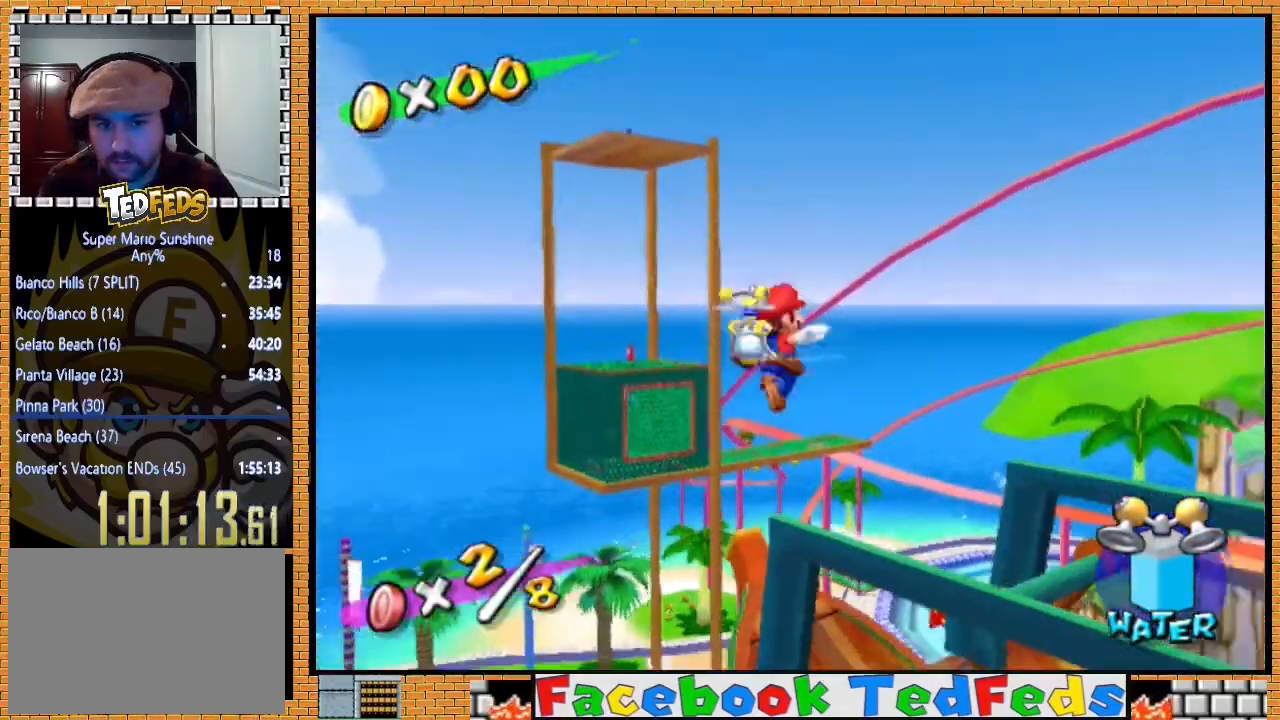
{"buttons": ["R2"], "left_stick": "up-right", "right_stick": "center", "events": [[67, "R2", "down"]]}